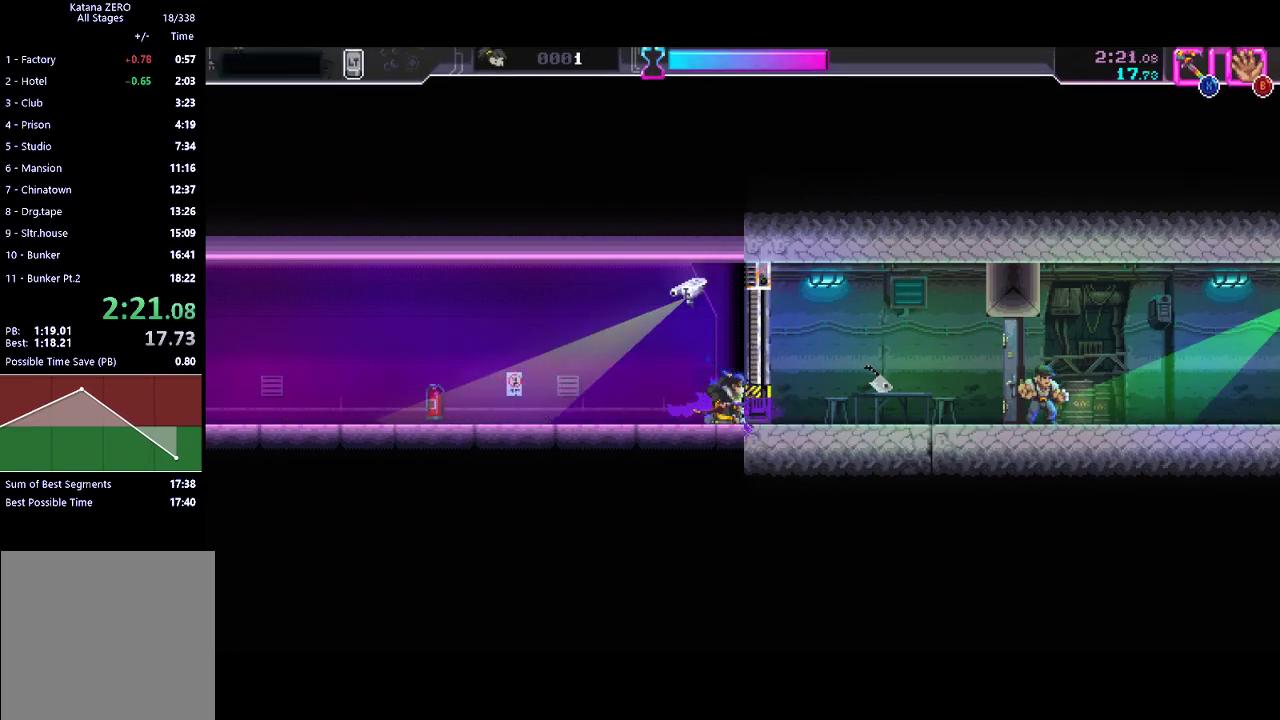
Gameplay with a controller (Xbox layout); each line is a JSON object with the inputs held at the frame after it. "events" lists button and stick changes between this image and that frame as [ms after this image, input, new state], when the widget could be followed in between. Not read: right_stick.
{"buttons": [], "left_stick": "center", "events": [[233, "R2", "down"], [500, "R2", "up"]]}
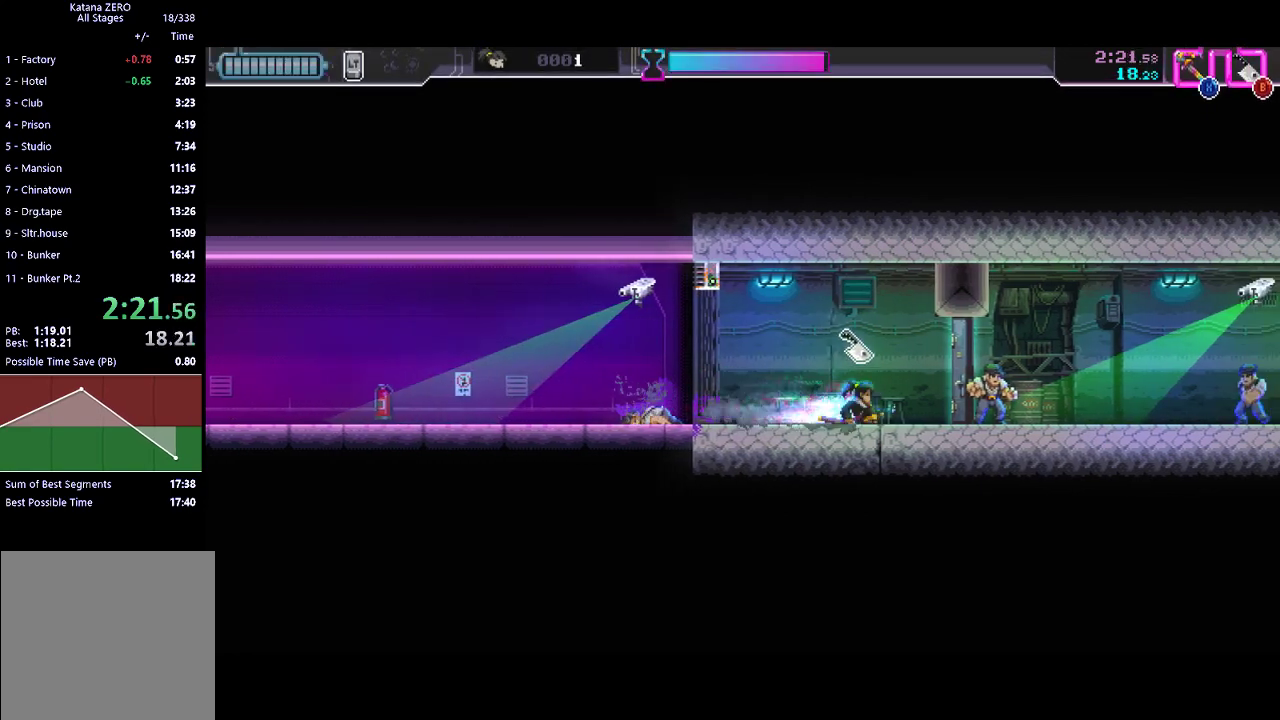
{"buttons": ["X"], "left_stick": "center", "events": [[67, "X", "down"], [233, "X", "up"], [500, "X", "down"]]}
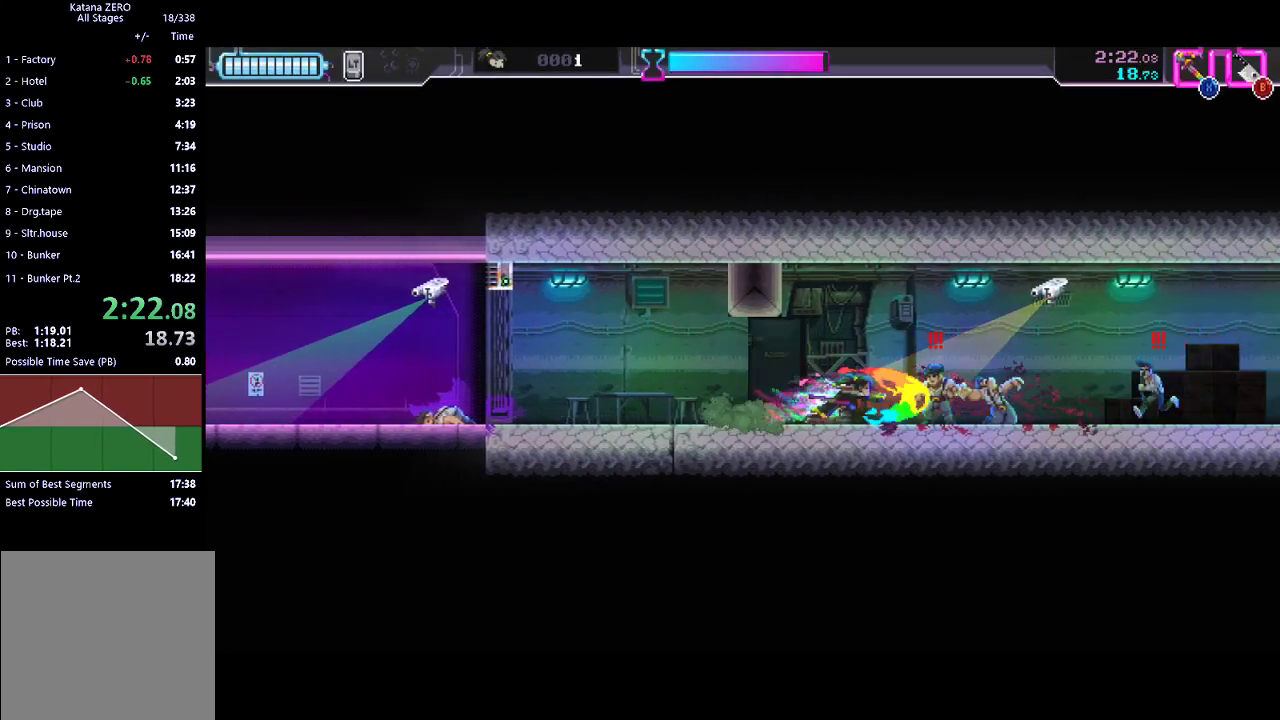
{"buttons": ["R2"], "left_stick": "center", "events": [[133, "X", "up"], [267, "X", "down"], [367, "X", "up"], [433, "R2", "down"]]}
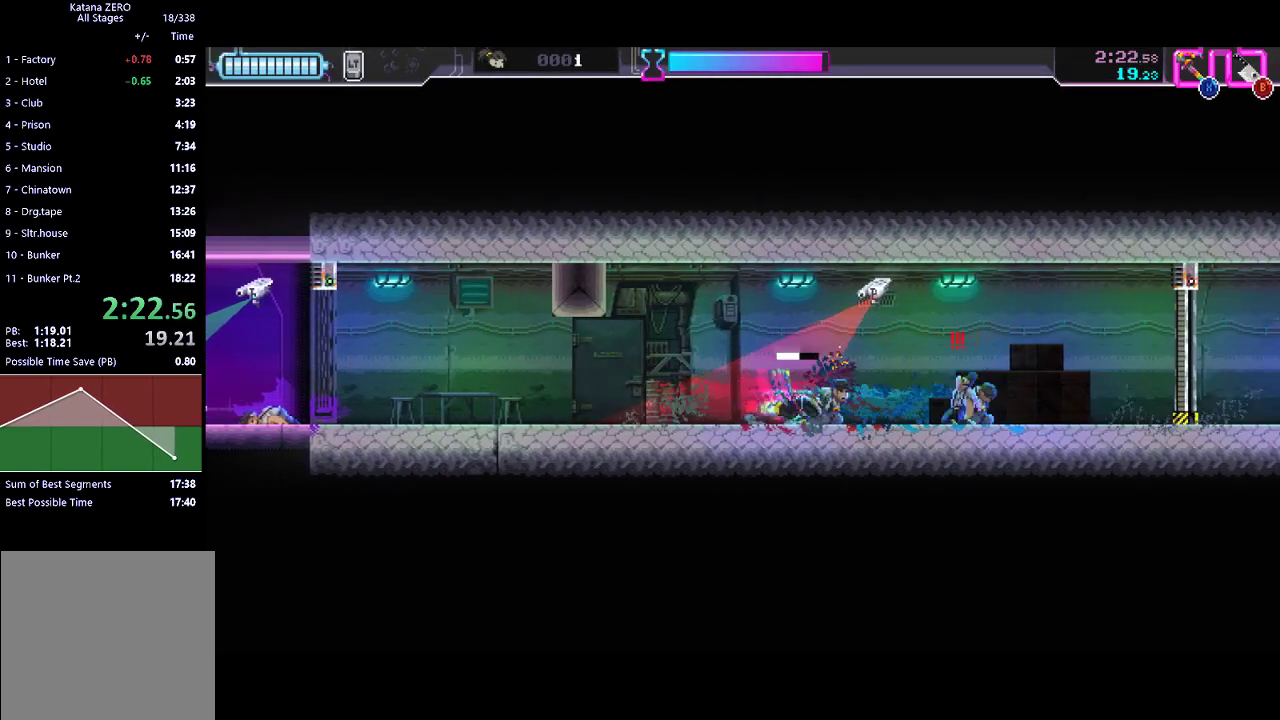
{"buttons": [], "left_stick": "center", "events": [[333, "R2", "up"]]}
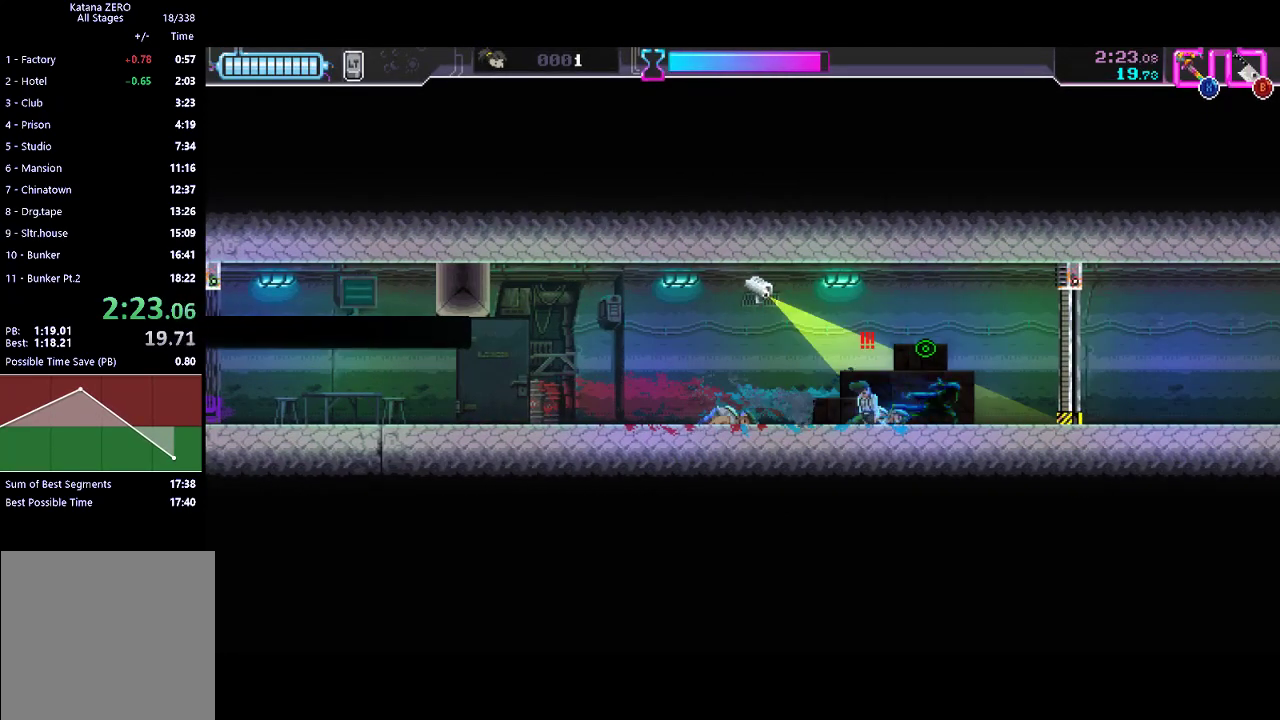
{"buttons": [], "left_stick": "left", "events": [[67, "left_stick", "left"], [133, "X", "down"], [233, "X", "up"], [300, "B", "down"], [367, "B", "up"]]}
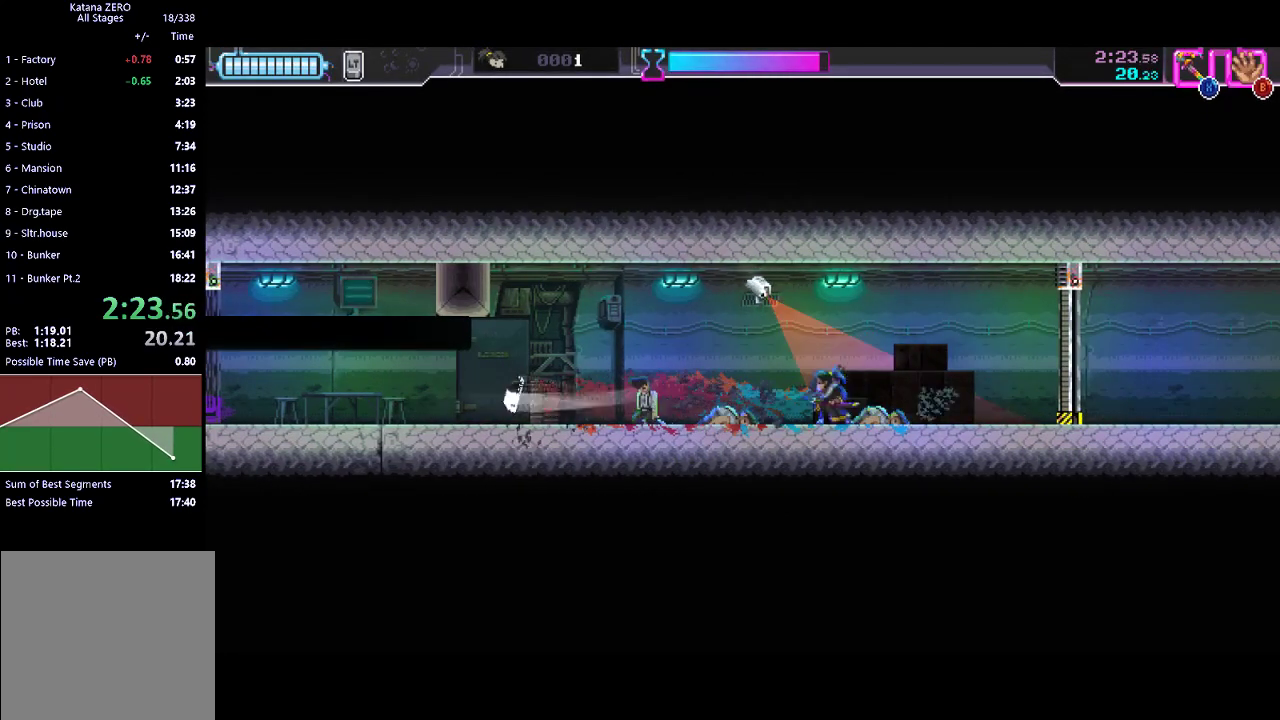
{"buttons": [], "left_stick": "left", "events": [[33, "left_stick", "center"], [267, "left_stick", "left"]]}
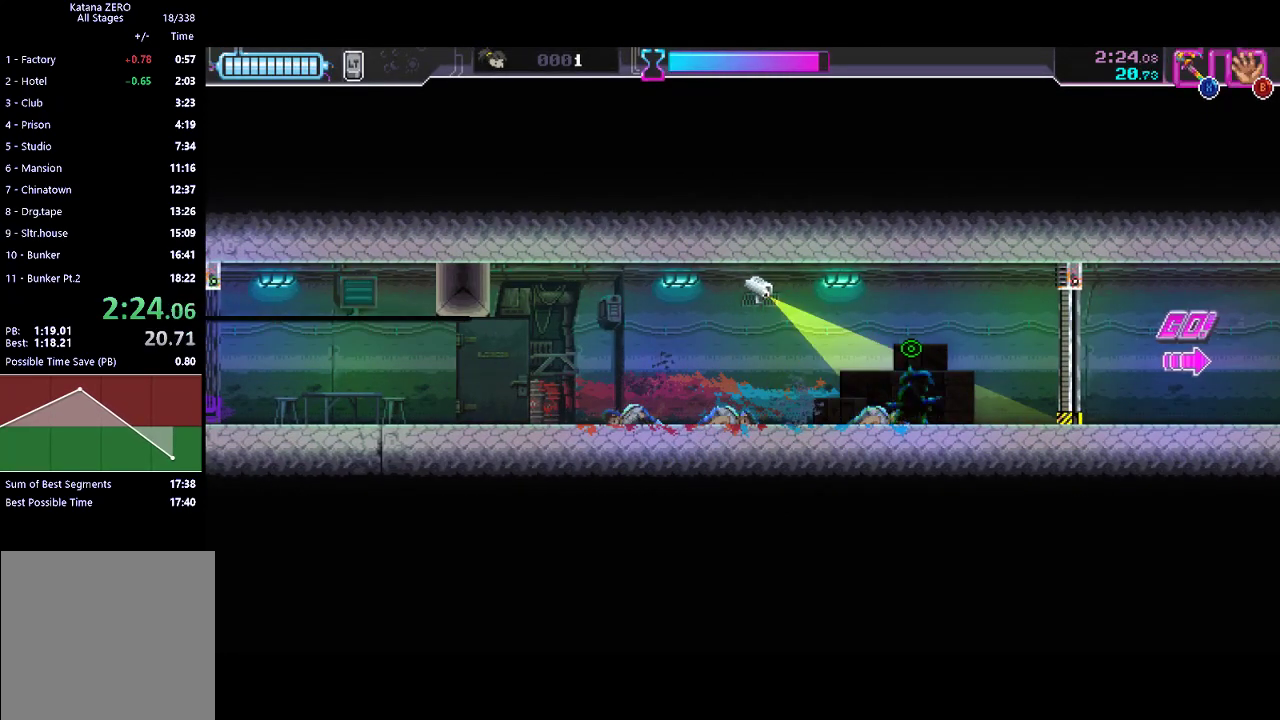
{"buttons": [], "left_stick": "left", "events": [[33, "left_stick", "center"], [100, "R2", "down"], [300, "R2", "up"], [367, "left_stick", "left"]]}
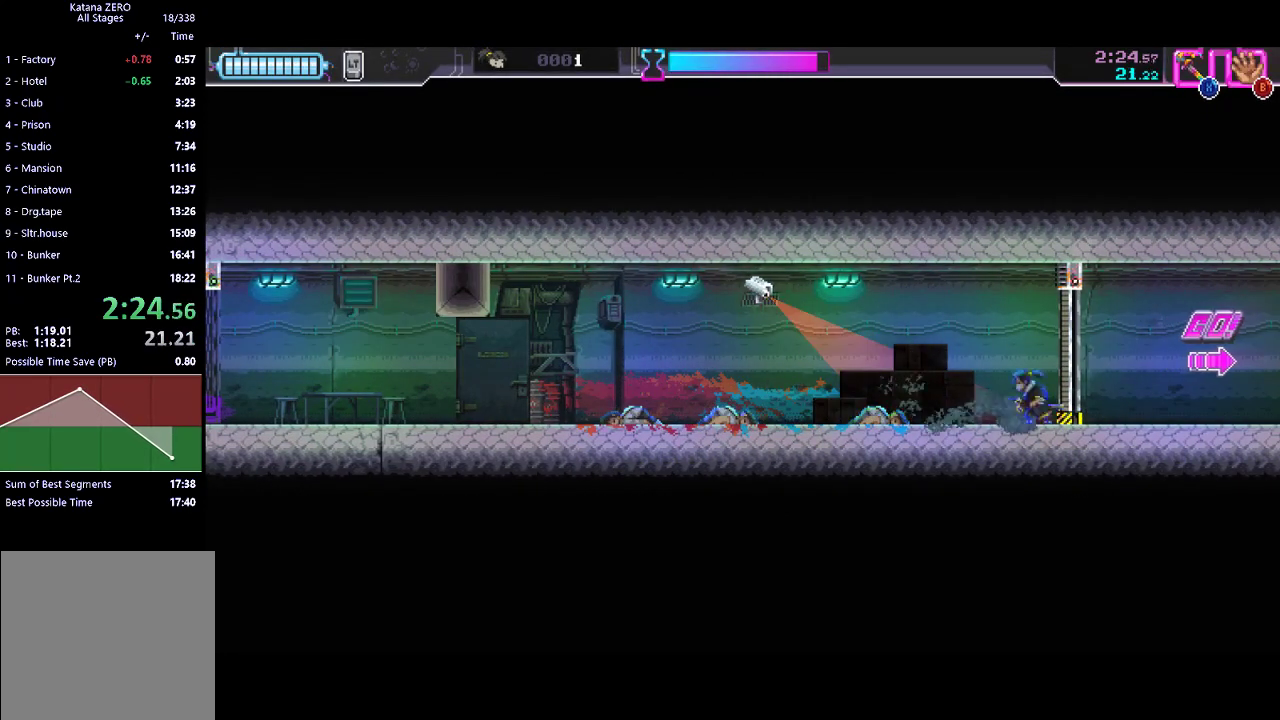
{"buttons": [], "left_stick": "left", "events": []}
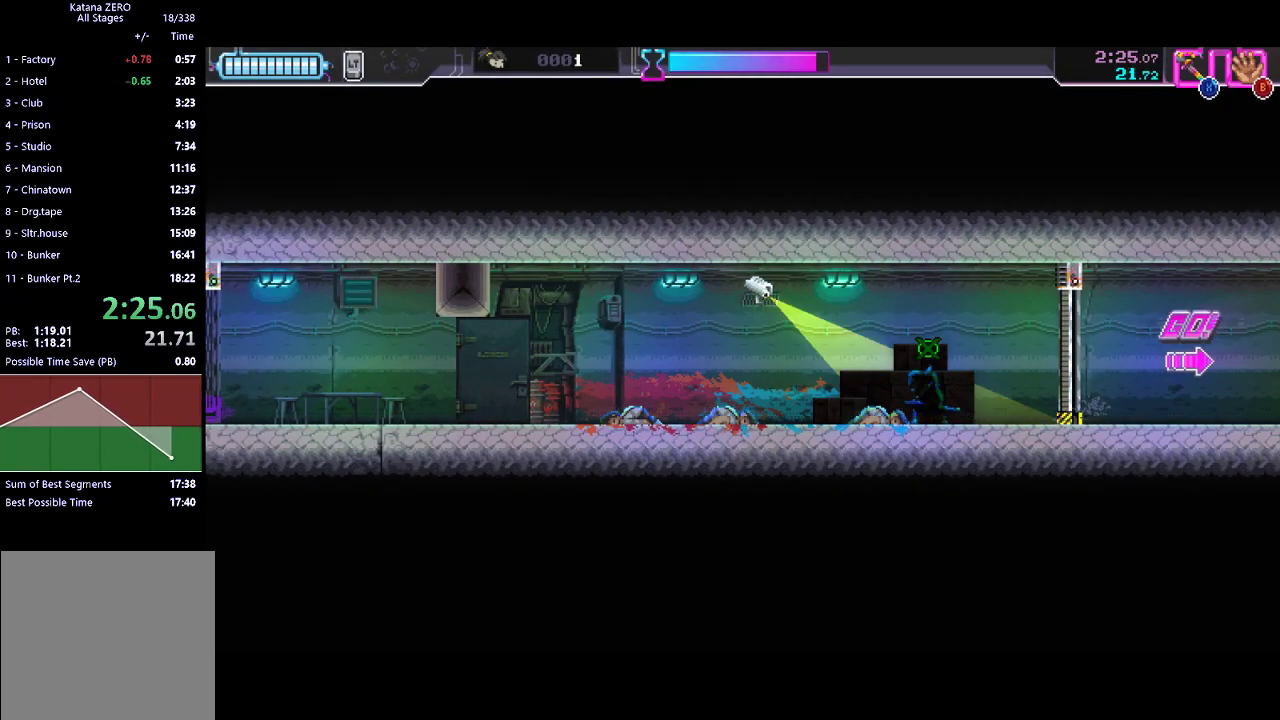
{"buttons": ["R2"], "left_stick": "center", "events": [[400, "R2", "down"], [400, "left_stick", "center"]]}
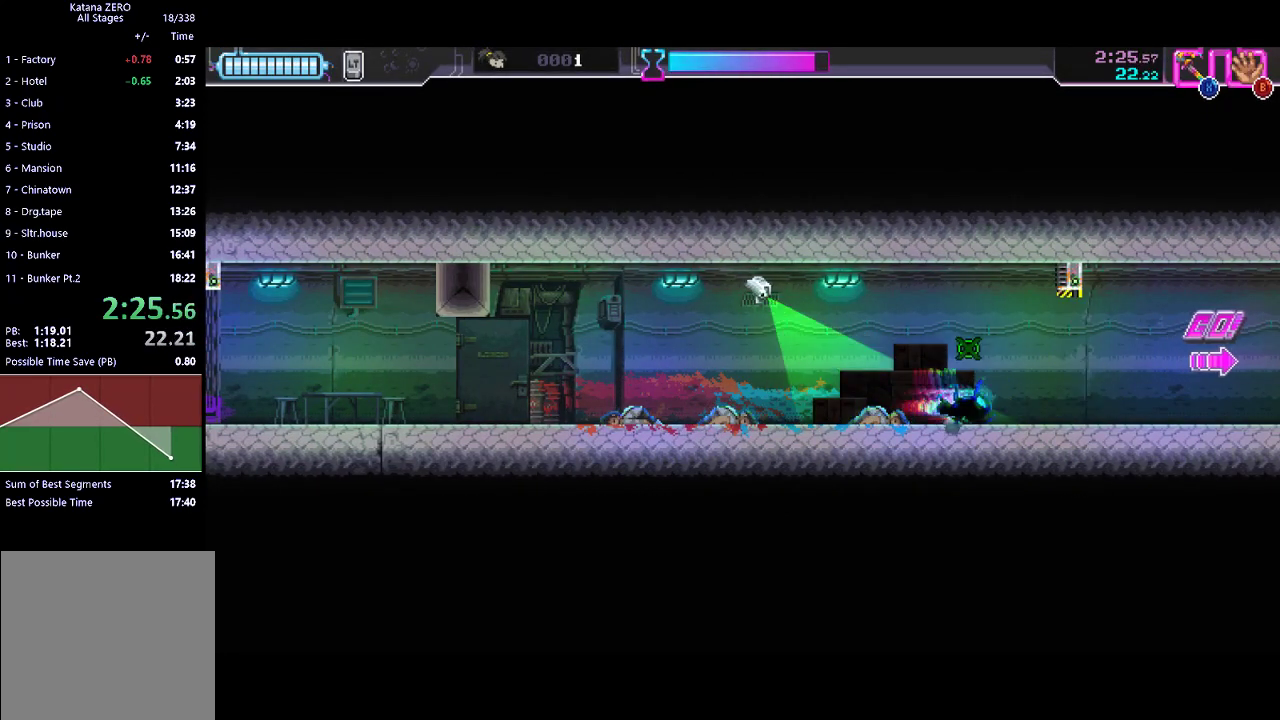
{"buttons": ["R2"], "left_stick": "center", "events": [[200, "R2", "up"], [300, "R2", "down"]]}
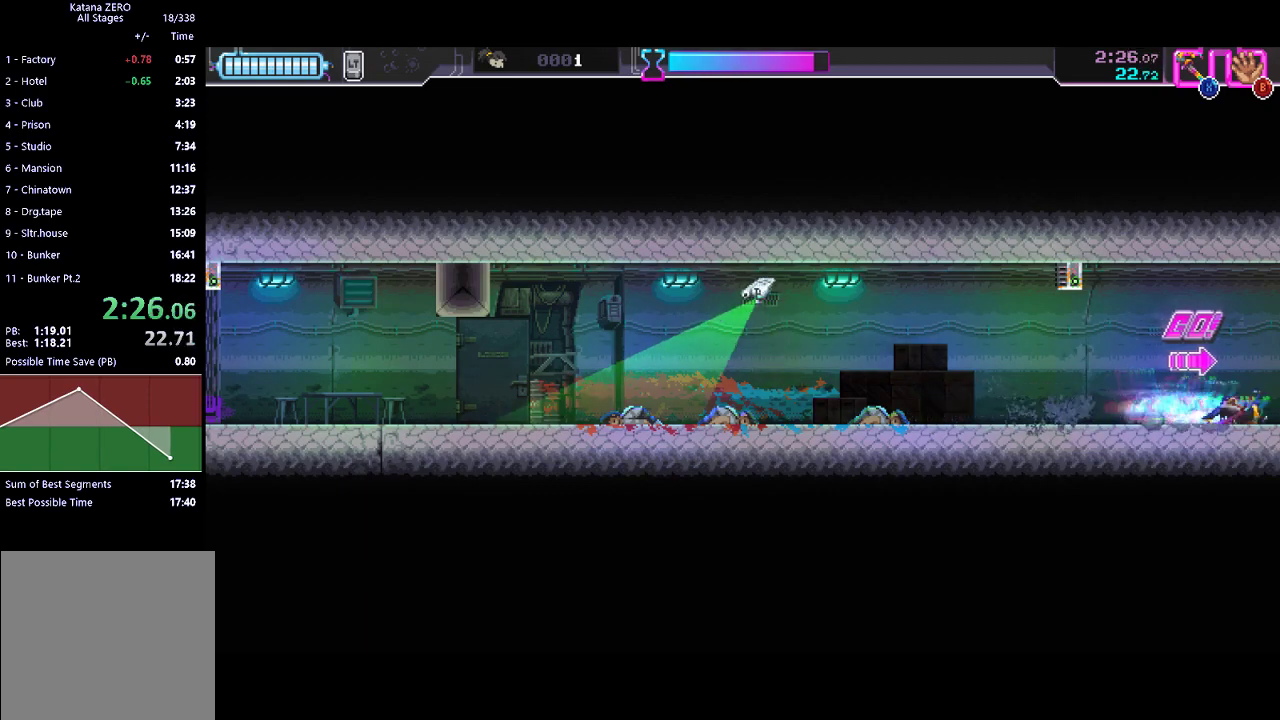
{"buttons": [], "left_stick": "left", "events": [[133, "R2", "up"], [300, "left_stick", "left"]]}
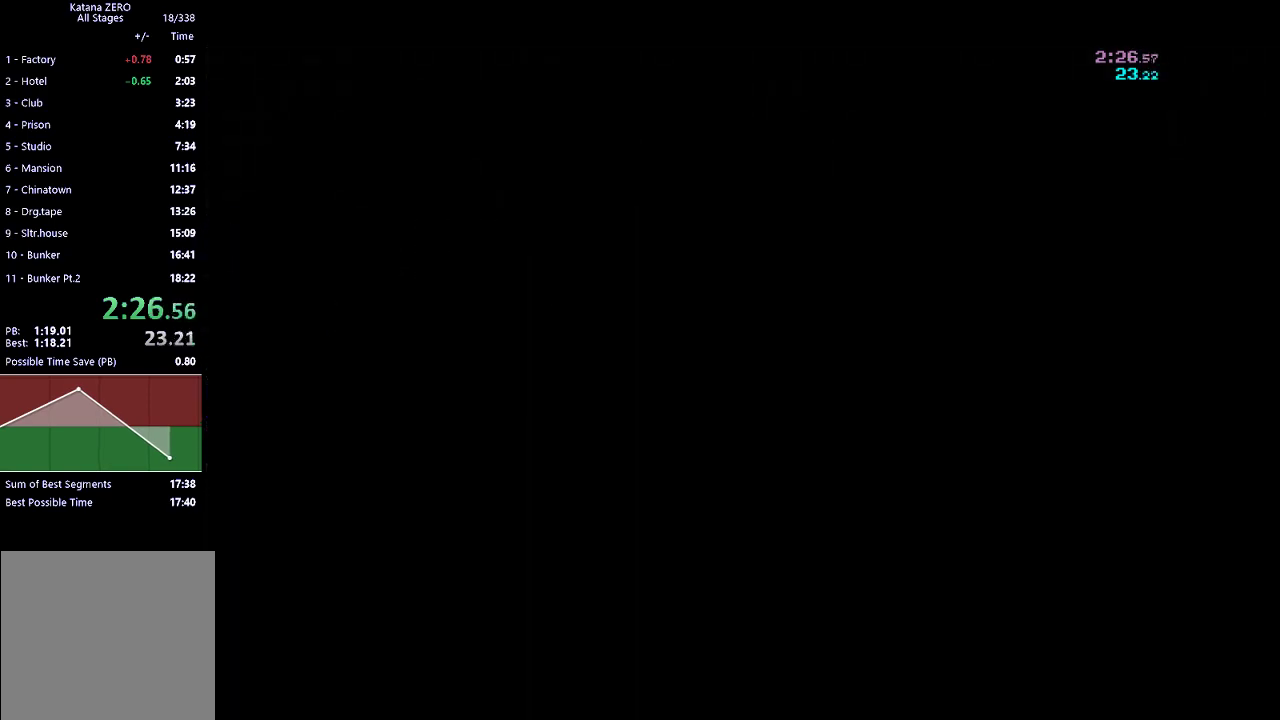
{"buttons": ["R2"], "left_stick": "center", "events": [[133, "left_stick", "center"], [167, "R2", "down"], [367, "R2", "up"], [500, "R2", "down"]]}
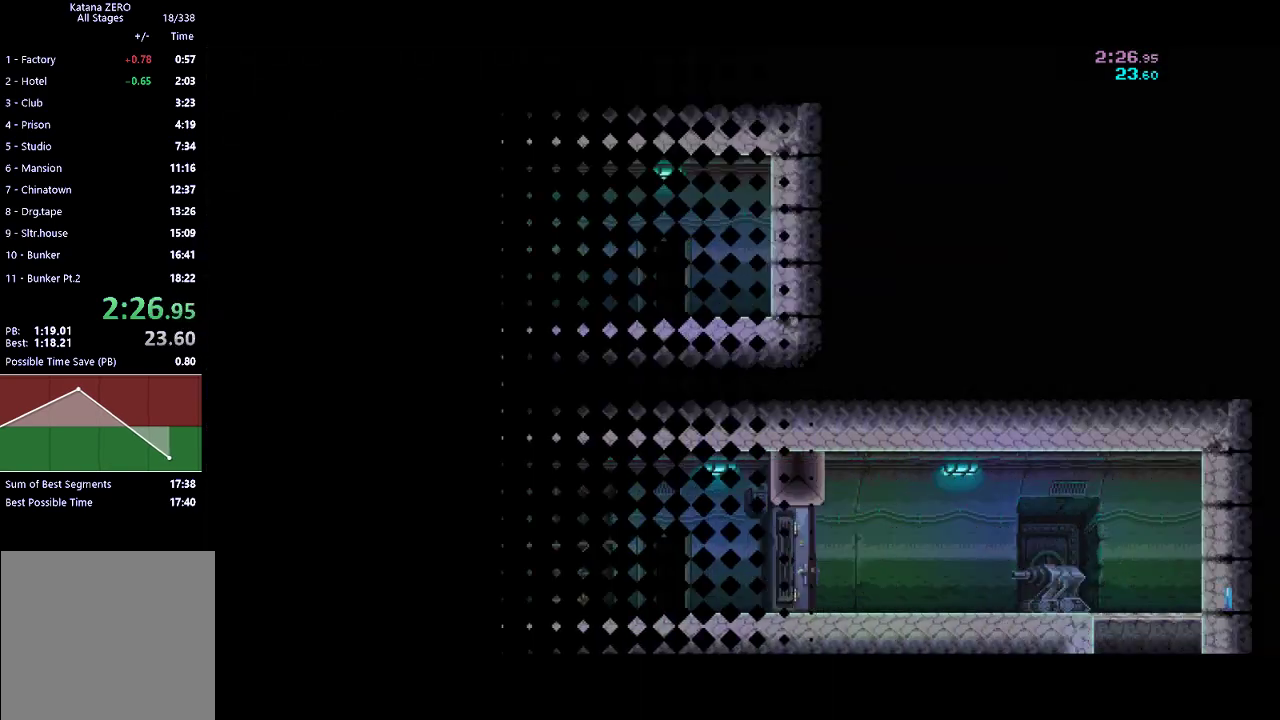
{"buttons": [], "left_stick": "center", "events": [[200, "R2", "up"]]}
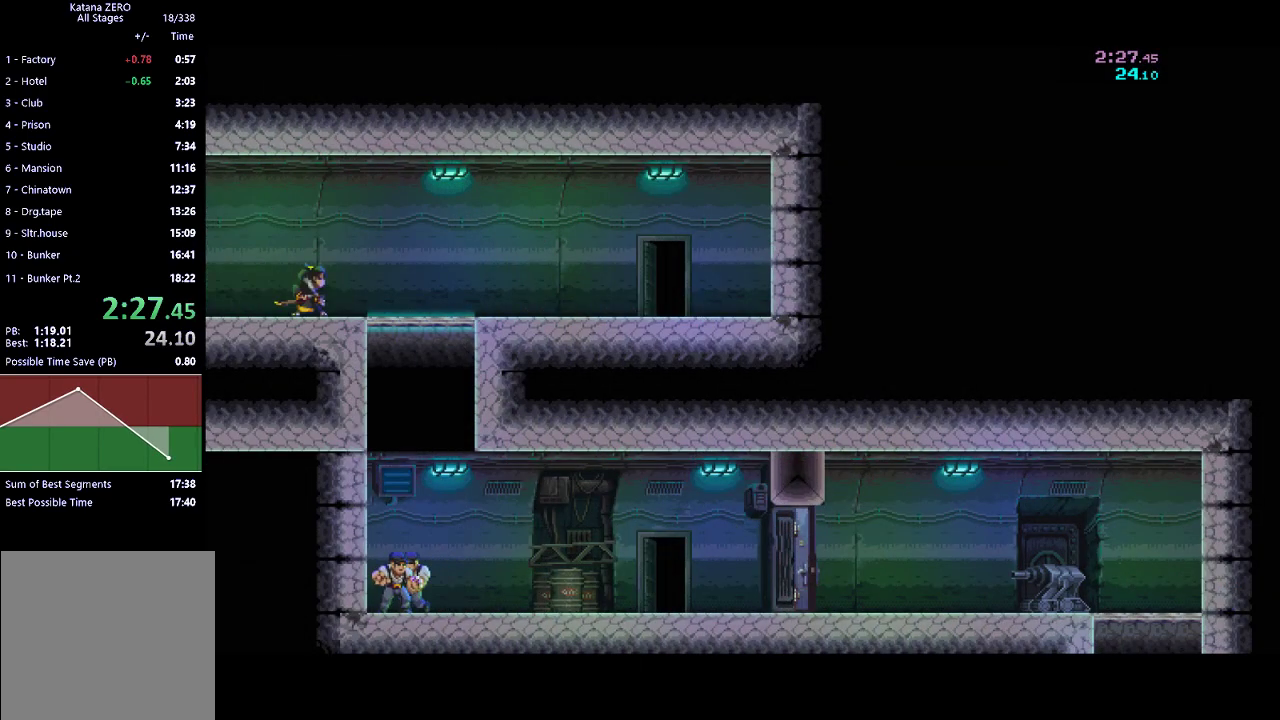
{"buttons": ["R2"], "left_stick": "down", "events": [[333, "R2", "down"], [500, "left_stick", "down"]]}
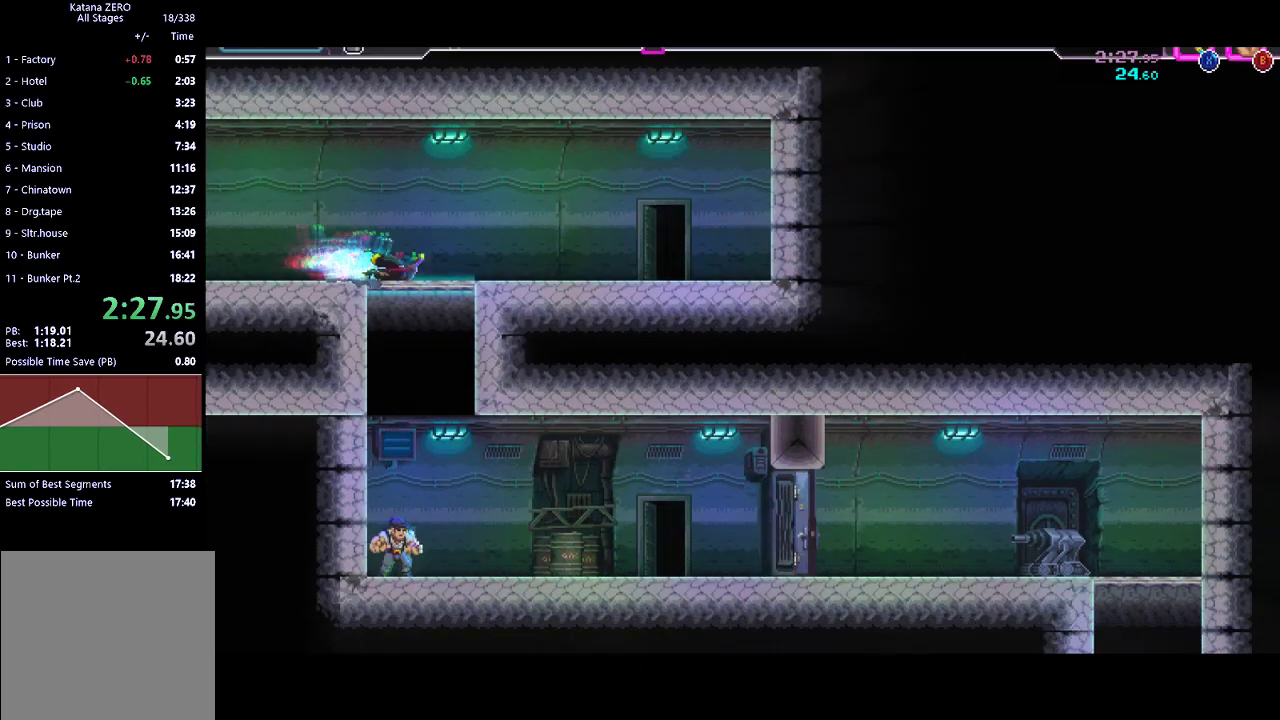
{"buttons": ["X"], "left_stick": "down-left", "events": [[33, "R2", "up"], [33, "X", "down"], [33, "left_stick", "down-left"], [200, "X", "up"], [500, "X", "down"]]}
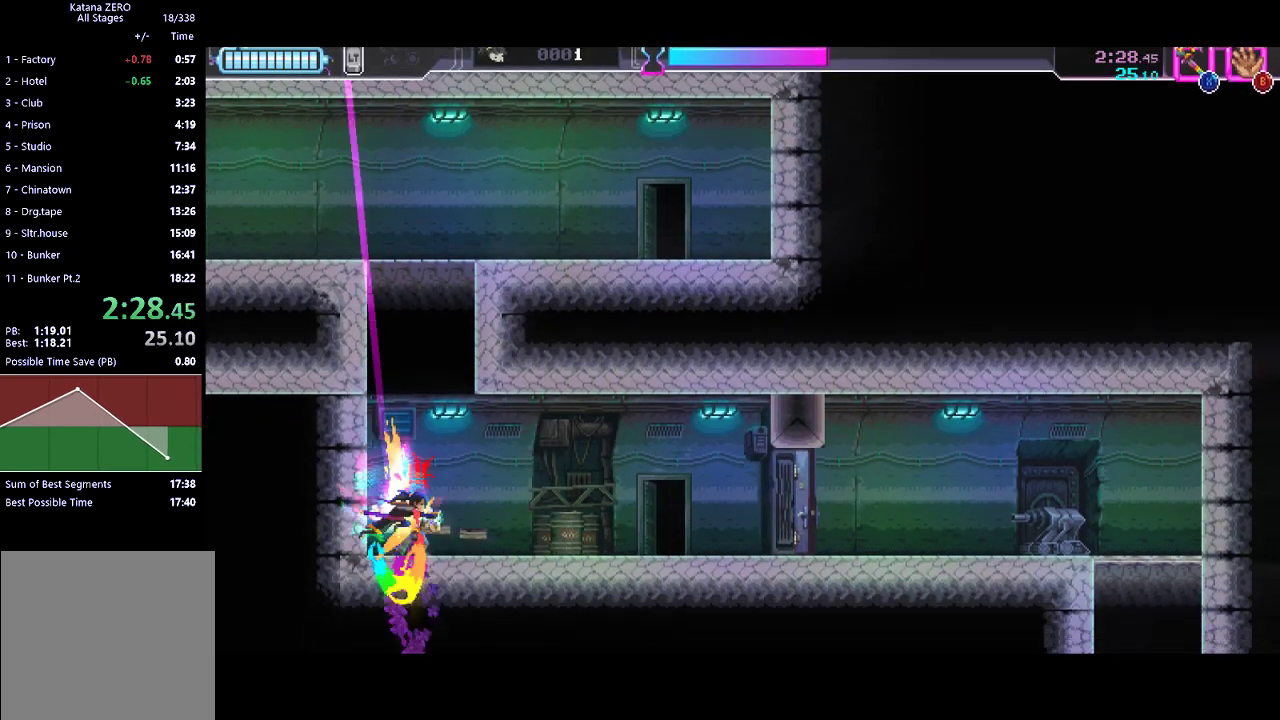
{"buttons": [], "left_stick": "center", "events": [[33, "left_stick", "down"], [100, "X", "up"], [133, "R2", "down"], [133, "left_stick", "center"], [367, "R2", "up"]]}
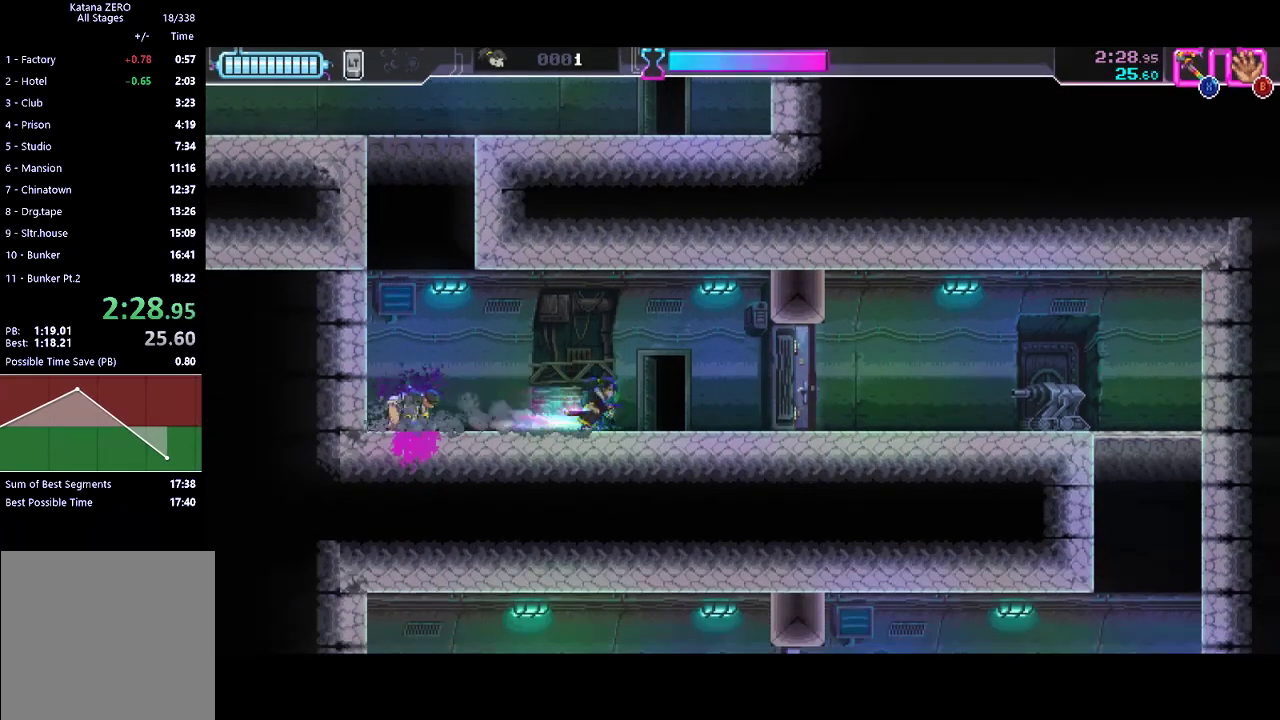
{"buttons": [], "left_stick": "center", "events": [[67, "R2", "down"], [267, "R2", "up"], [267, "X", "down"], [400, "X", "up"]]}
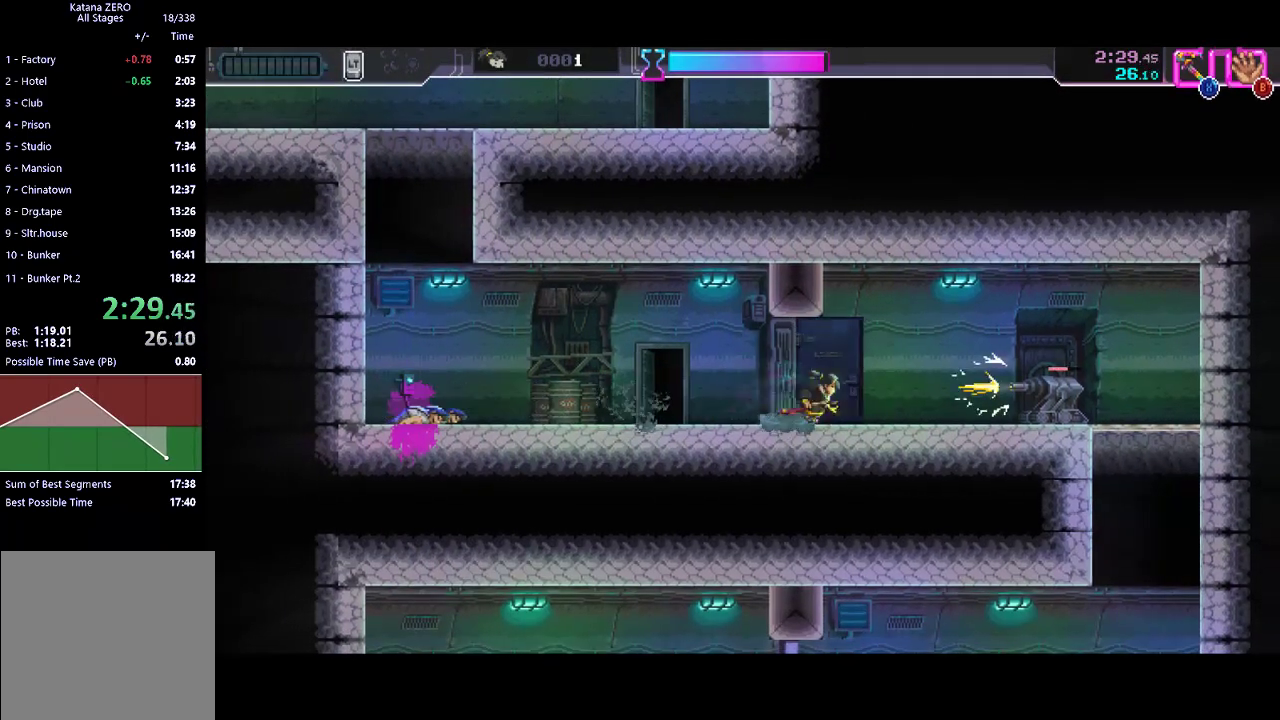
{"buttons": [], "left_stick": "center", "events": [[33, "R2", "down"], [367, "R2", "up"]]}
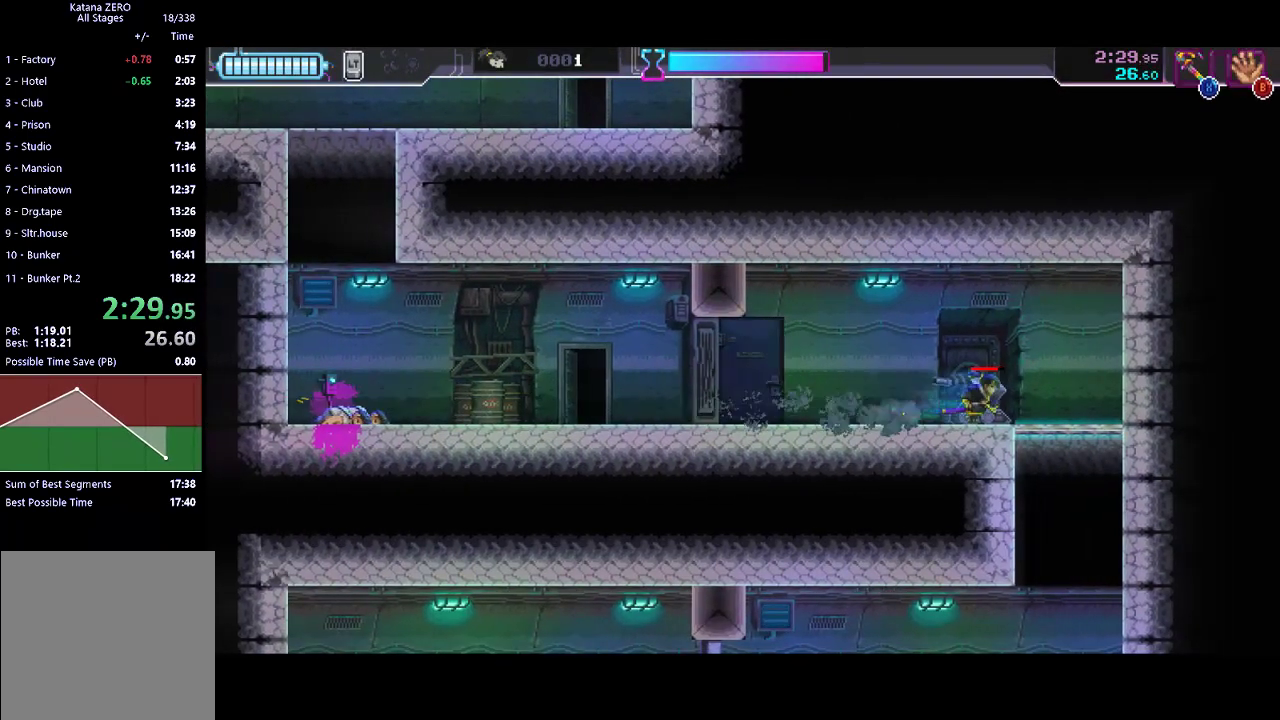
{"buttons": [], "left_stick": "down-left", "events": [[167, "left_stick", "down"], [233, "X", "down"], [233, "left_stick", "down-left"], [367, "X", "up"]]}
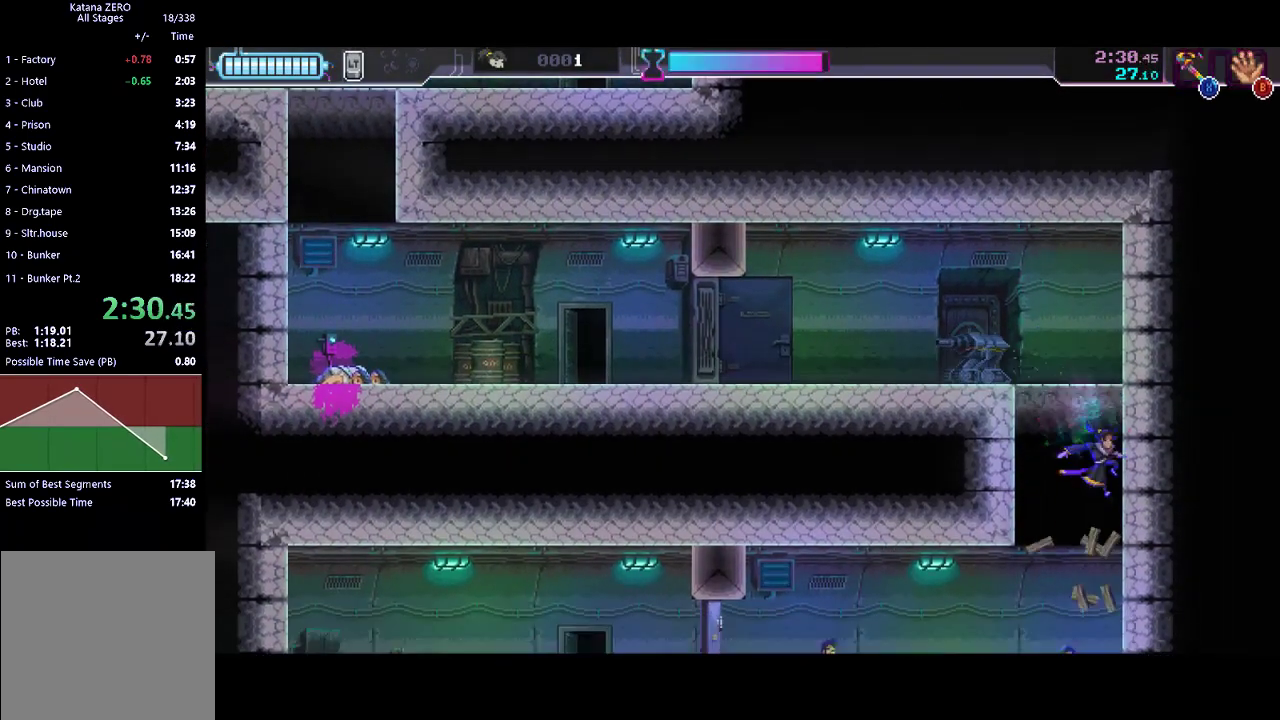
{"buttons": ["X"], "left_stick": "left", "events": [[233, "left_stick", "left"], [267, "X", "down"], [367, "X", "up"], [467, "X", "down"]]}
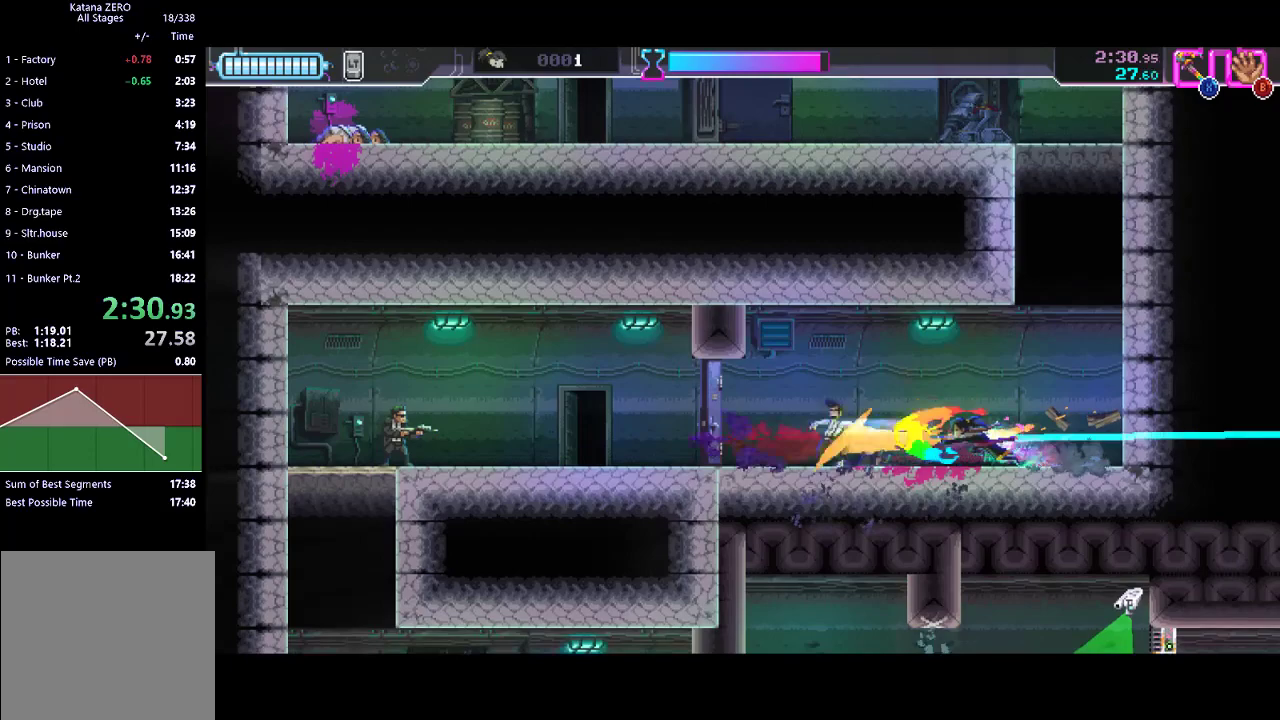
{"buttons": ["X"], "left_stick": "left", "events": [[67, "X", "up"], [167, "R2", "down"], [400, "R2", "up"], [467, "X", "down"]]}
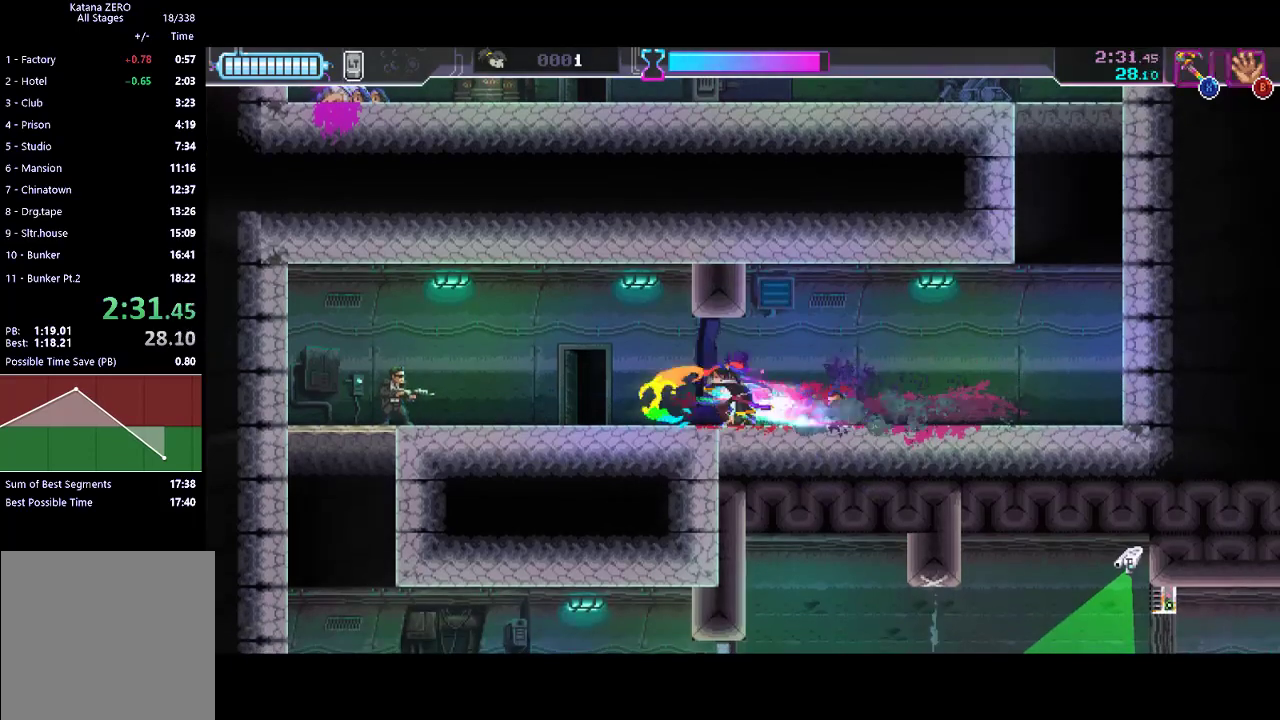
{"buttons": ["R2"], "left_stick": "left", "events": [[100, "X", "up"], [333, "R2", "down"]]}
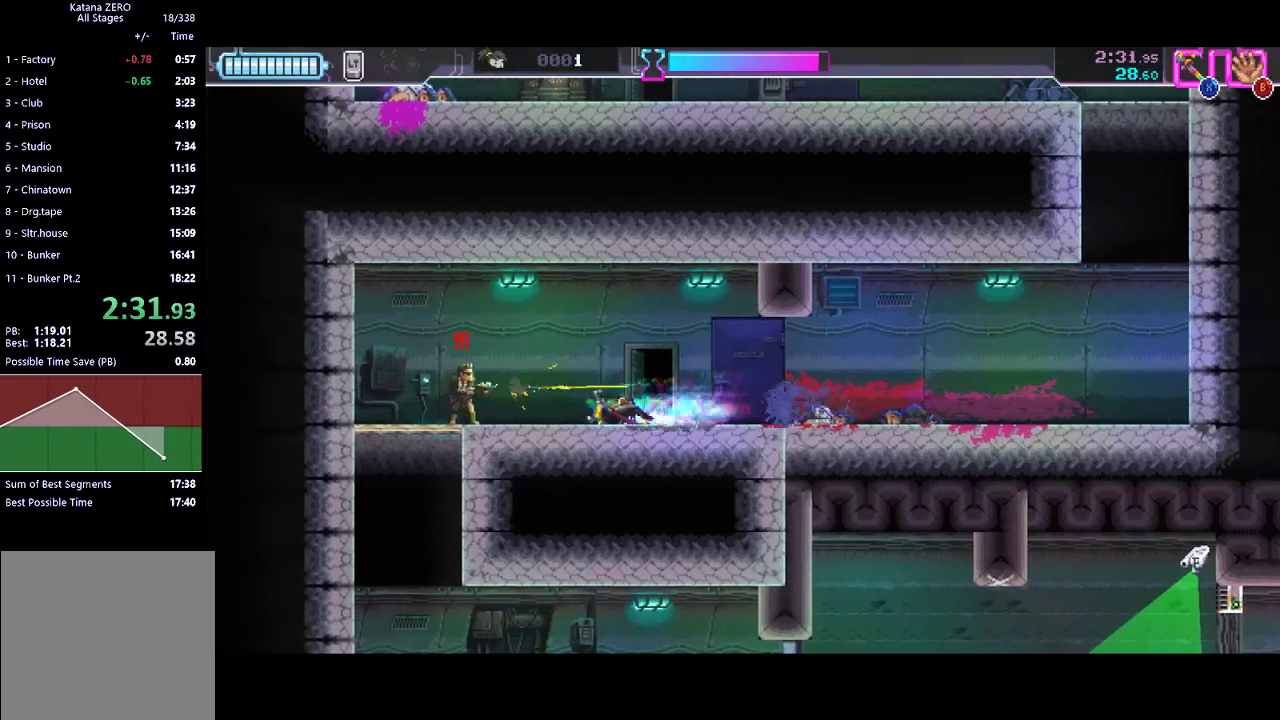
{"buttons": ["X"], "left_stick": "left", "events": [[67, "R2", "up"], [167, "X", "down"], [333, "X", "up"], [500, "X", "down"]]}
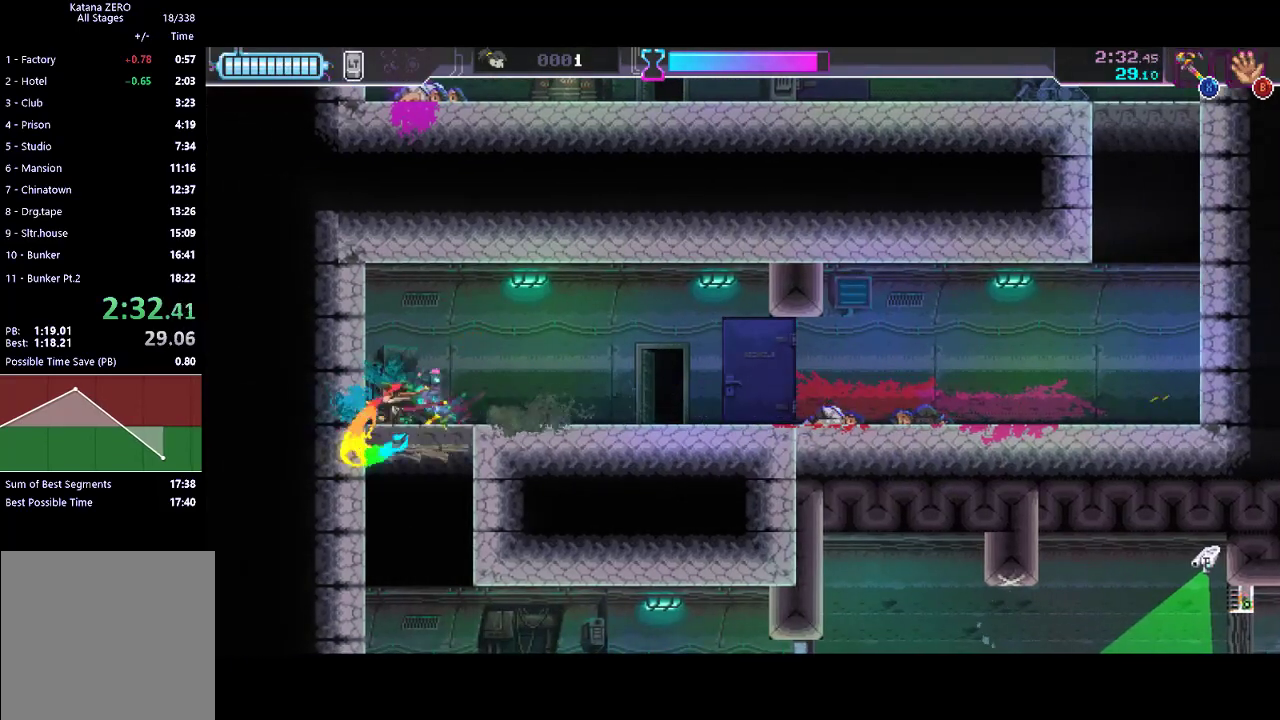
{"buttons": [], "left_stick": "center", "events": [[33, "left_stick", "down-left"], [133, "X", "up"], [167, "left_stick", "down"], [333, "left_stick", "center"]]}
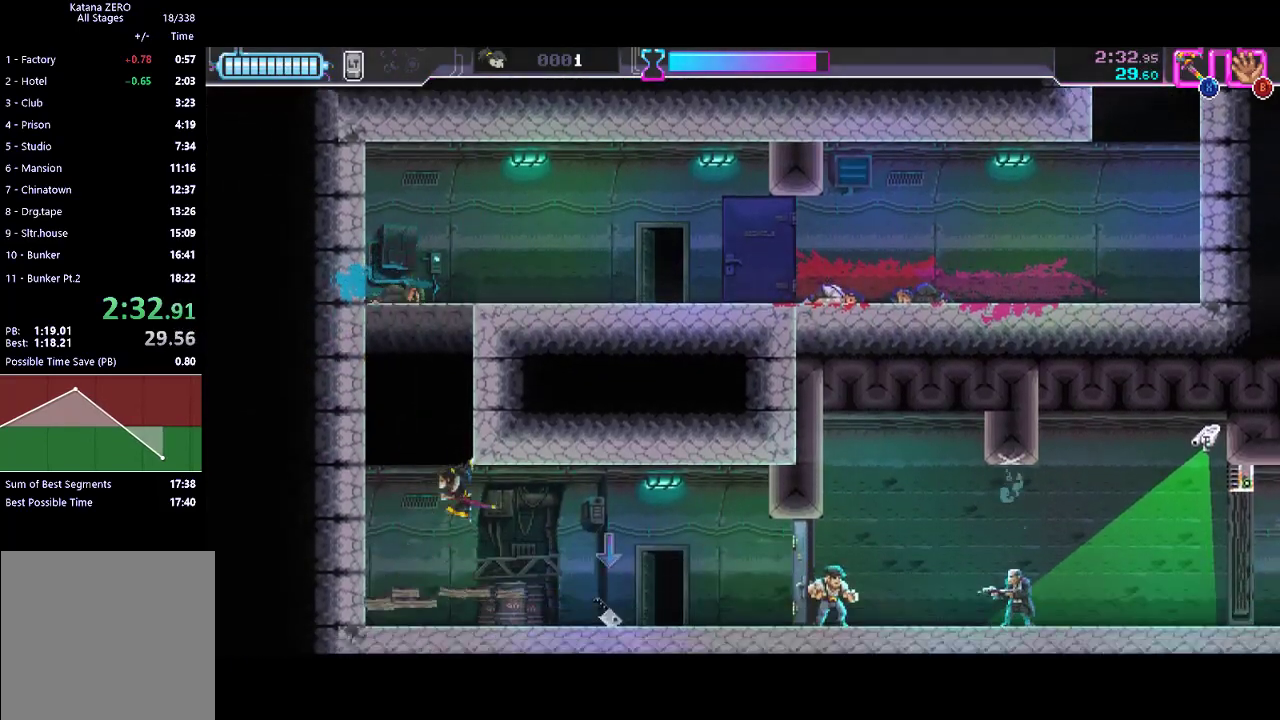
{"buttons": [], "left_stick": "center", "events": []}
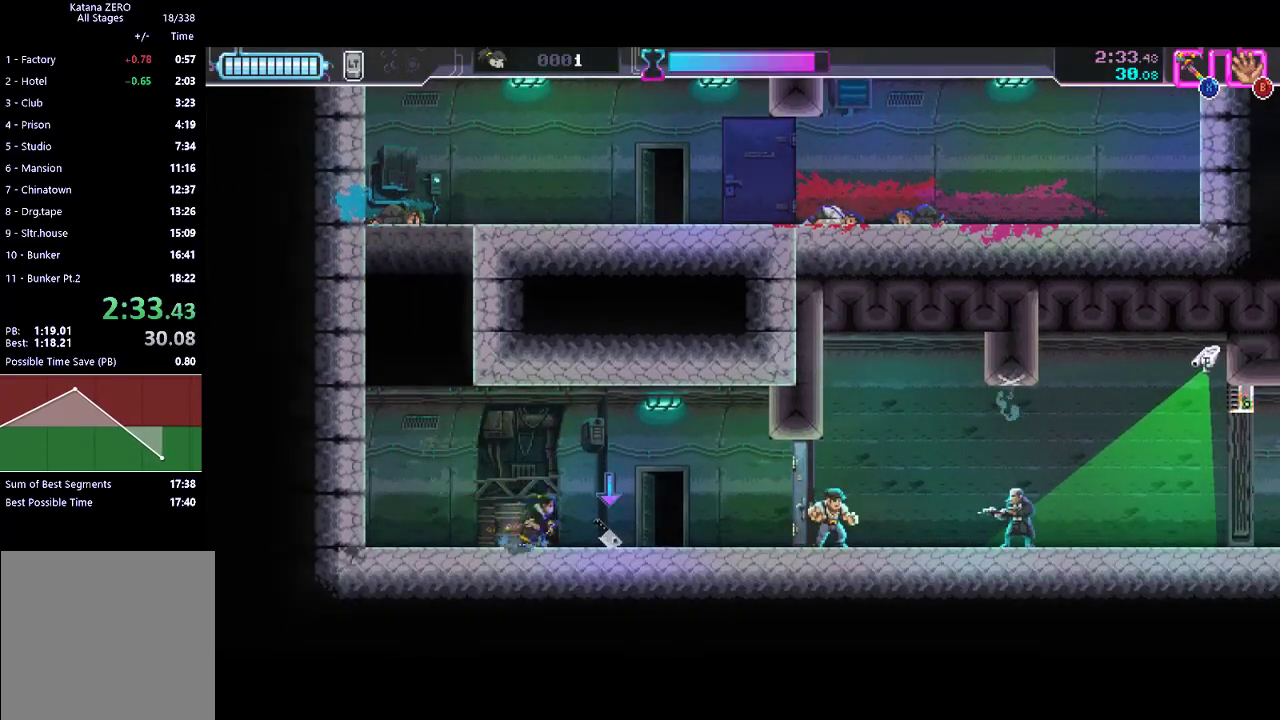
{"buttons": [], "left_stick": "center", "events": [[33, "R2", "down"], [233, "R2", "up"], [333, "X", "down"], [433, "X", "up"]]}
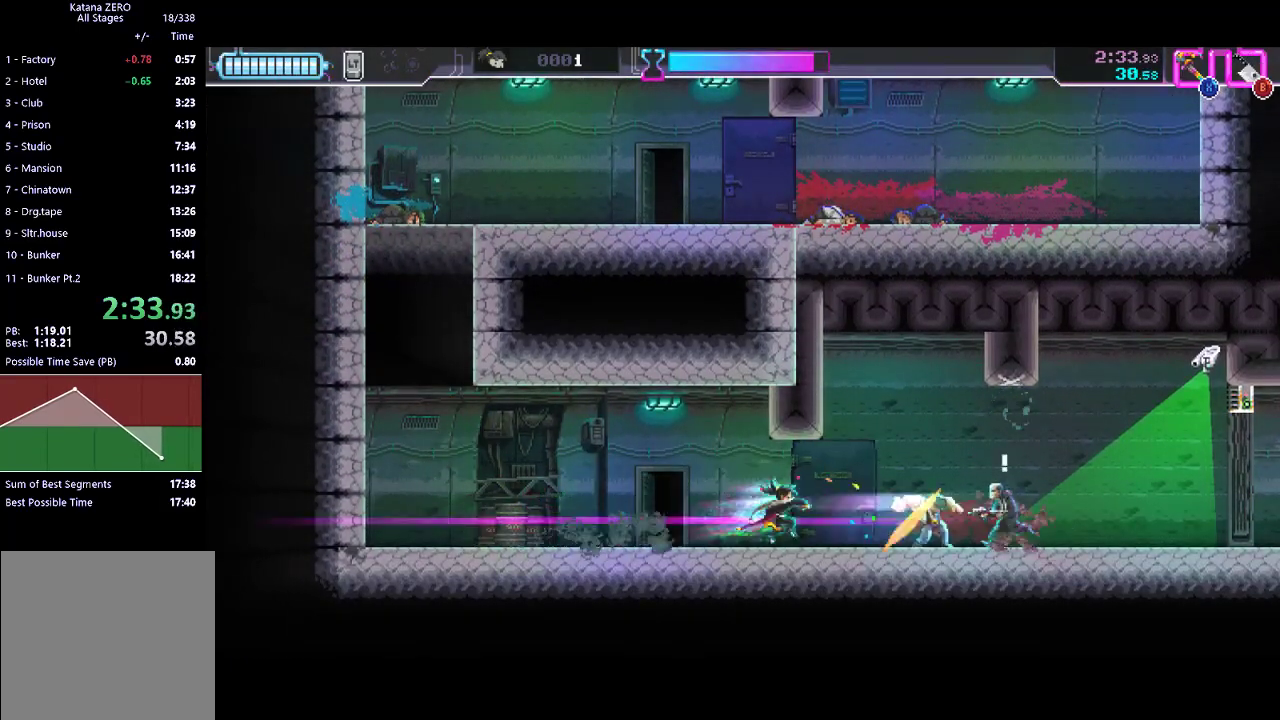
{"buttons": [], "left_stick": "center", "events": [[33, "left_stick", "up"], [100, "B", "down"], [200, "B", "up"], [267, "left_stick", "center"], [300, "X", "down"], [433, "X", "up"]]}
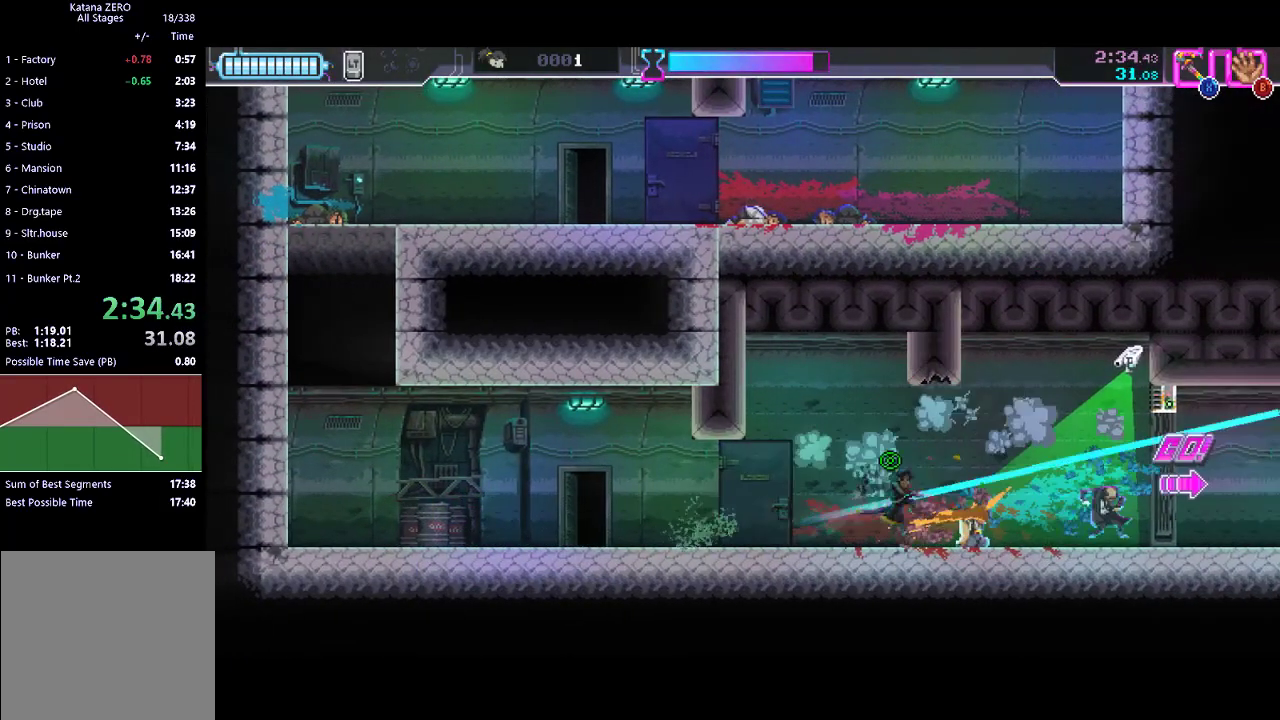
{"buttons": ["R2"], "left_stick": "center", "events": [[400, "R2", "down"]]}
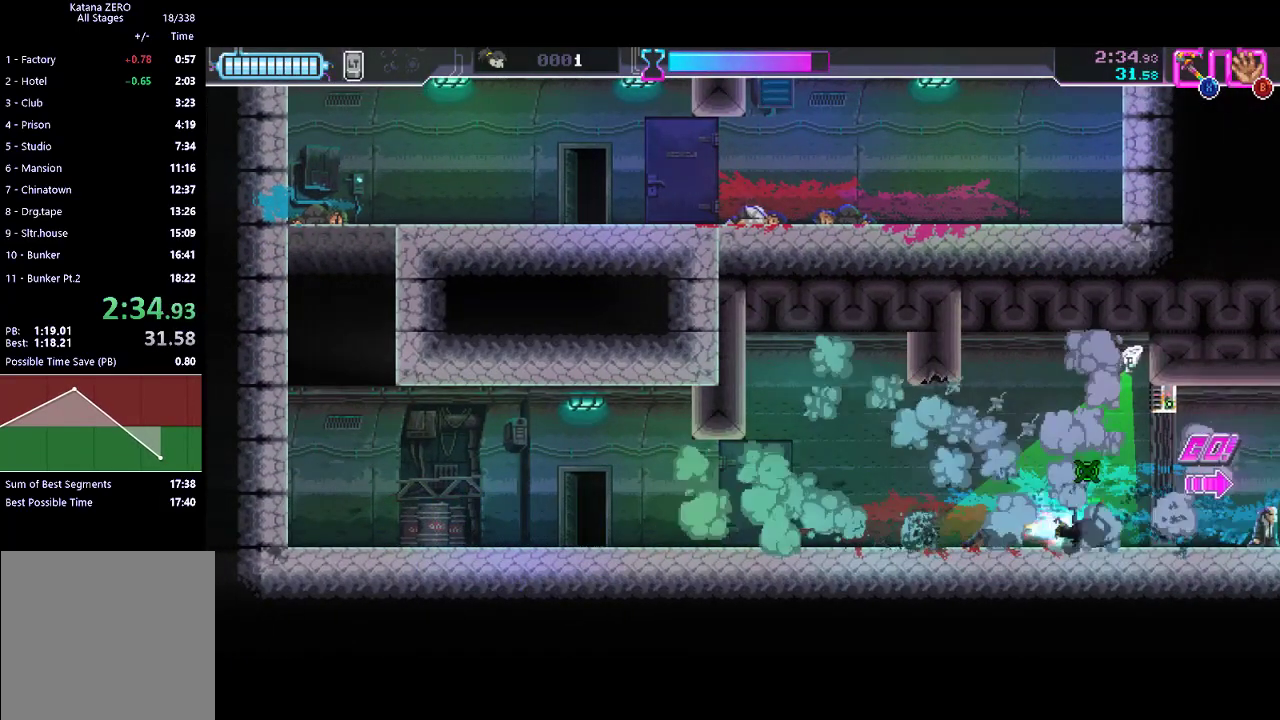
{"buttons": [], "left_stick": "center", "events": [[433, "R2", "up"]]}
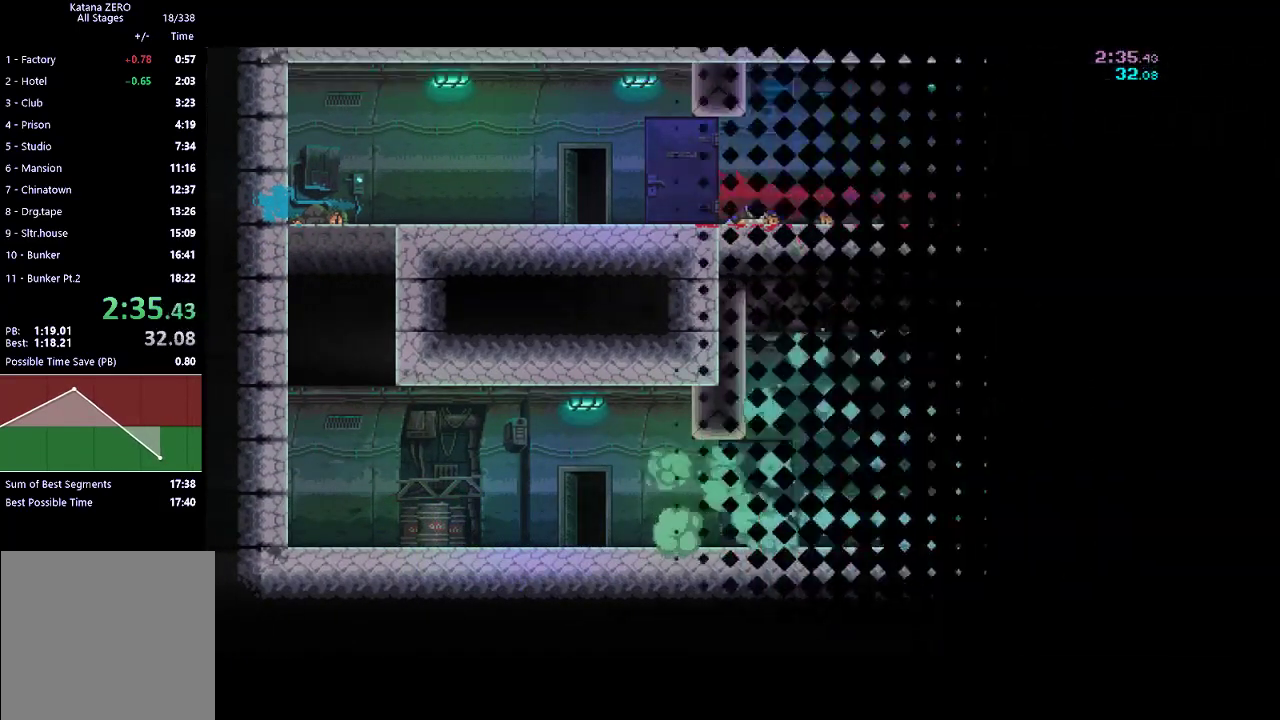
{"buttons": [], "left_stick": "left", "events": [[233, "left_stick", "left"]]}